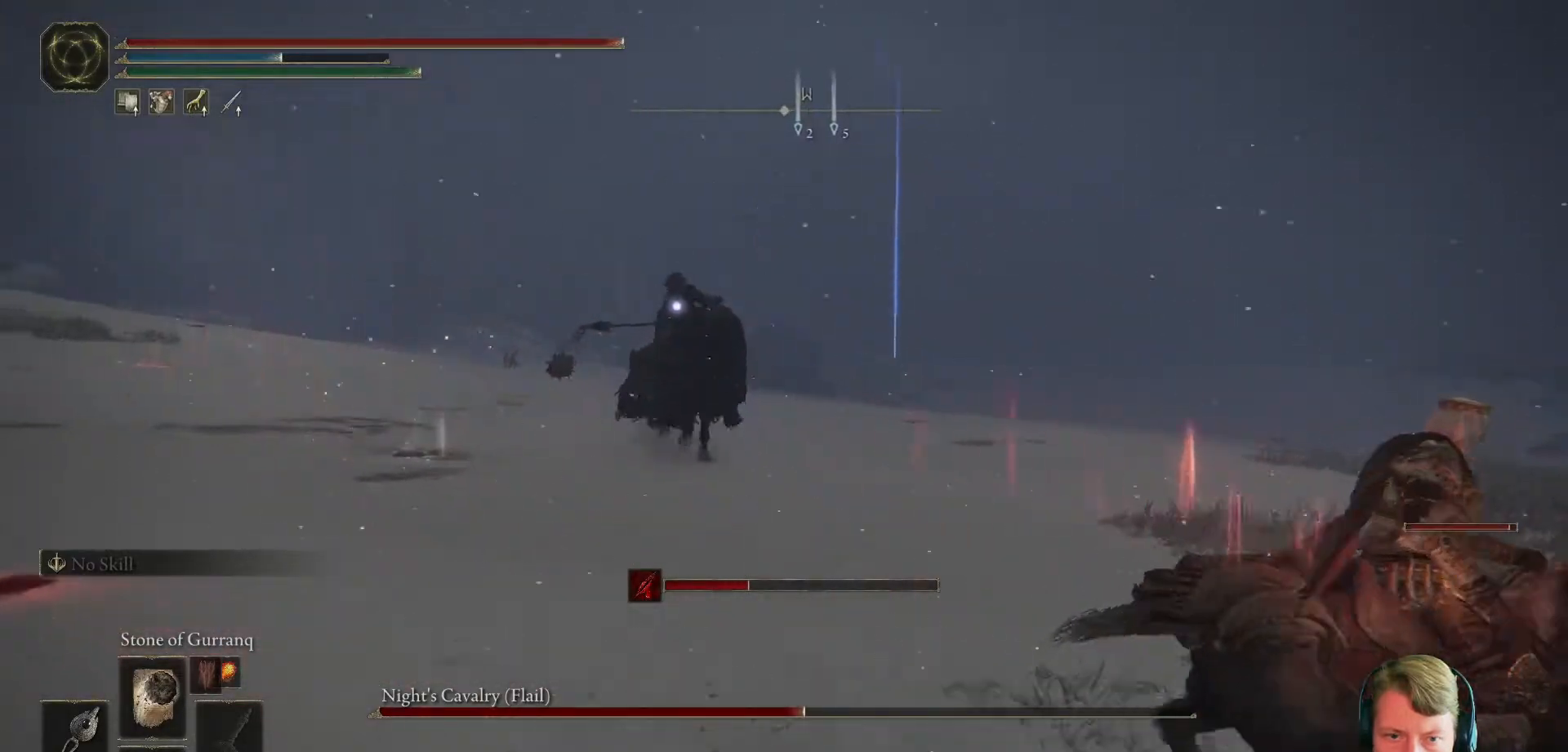
Gameplay with a controller (Xbox layout); each line is a JSON object with the inputs held at the frame after it. "events" lists button and stick changes between this image and that frame as [ms after this image, input, new state], when the widget could be followed in between. Not read: L3 R3.
{"buttons": []}
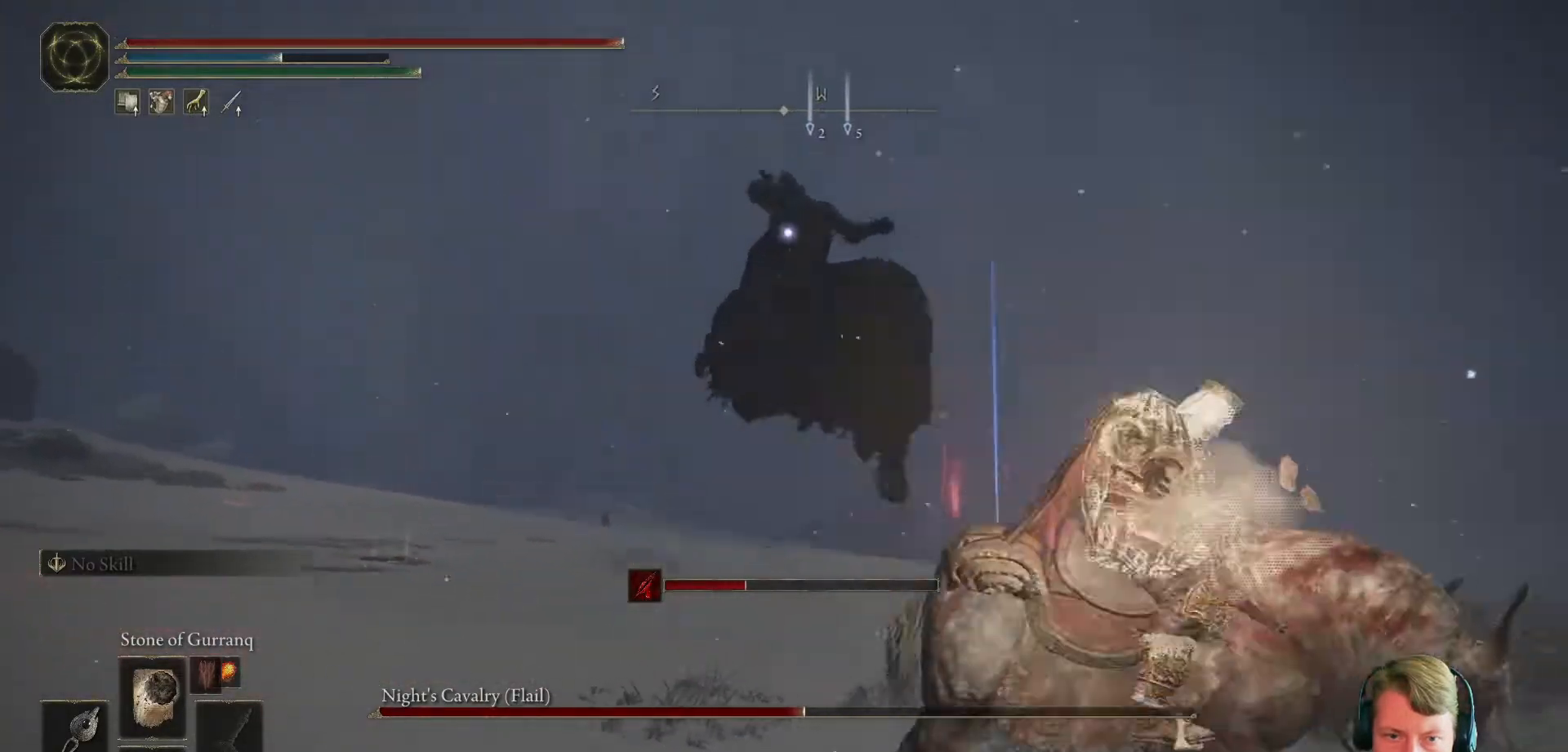
{"buttons": []}
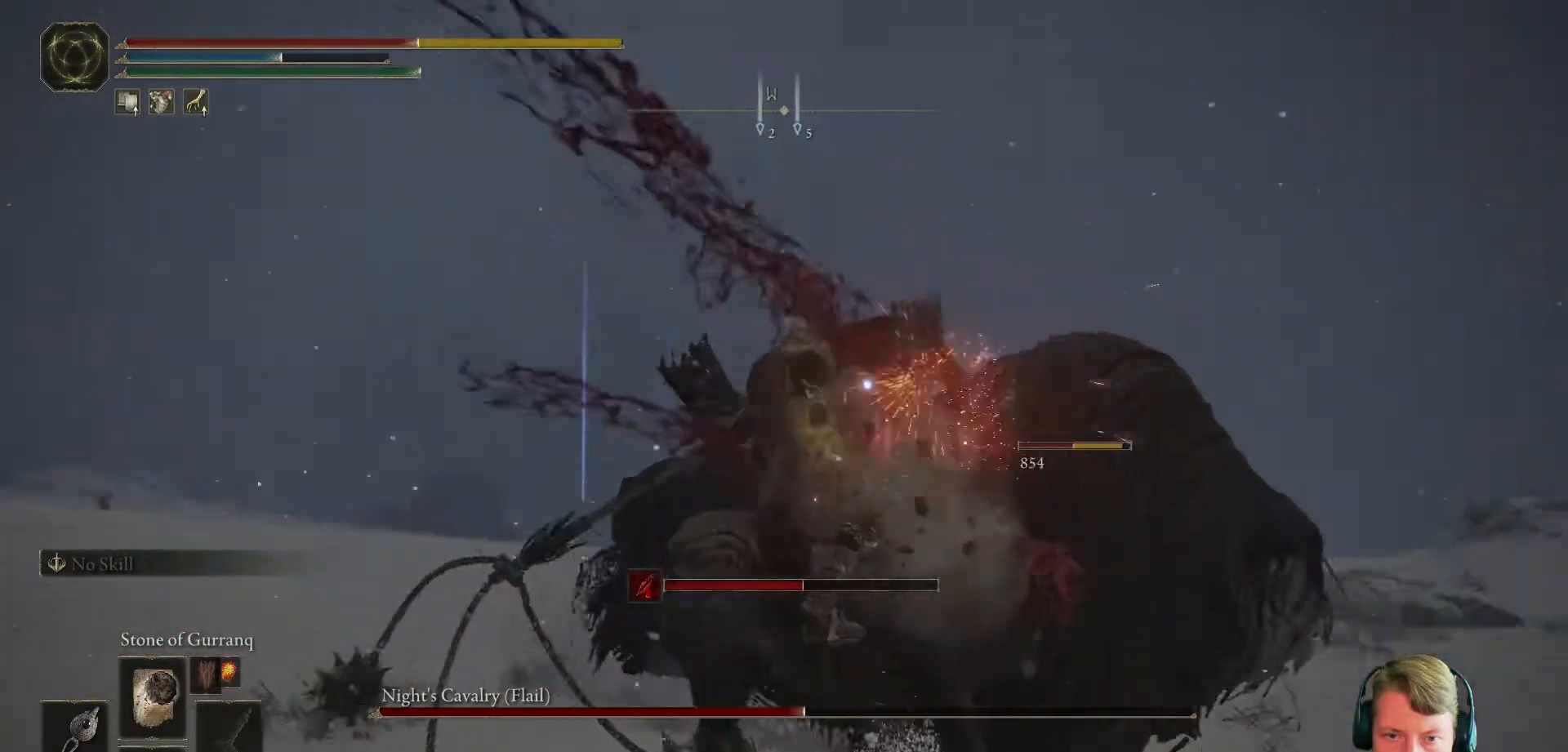
{"buttons": ["B"], "events": [[467, "B", "down"]]}
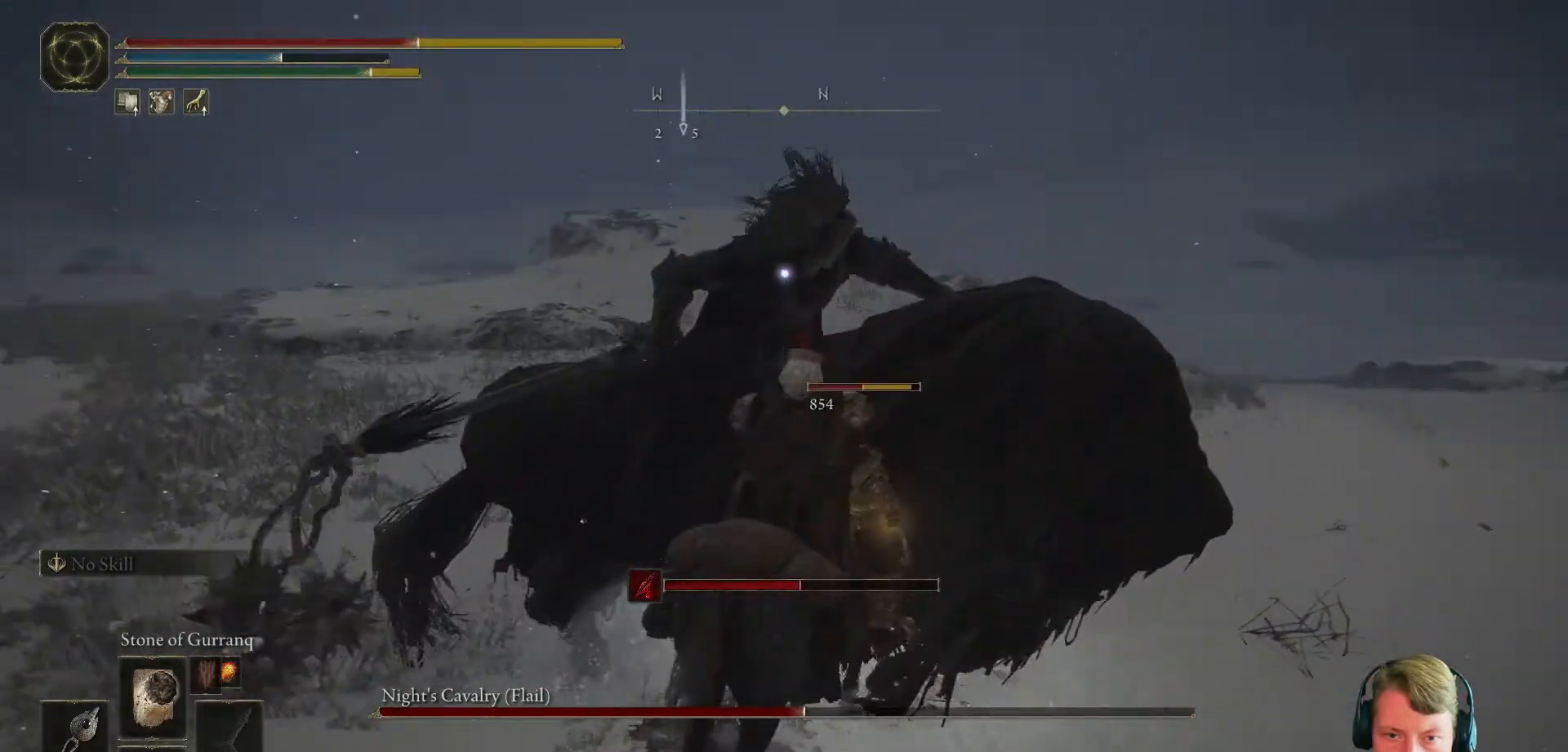
{"buttons": []}
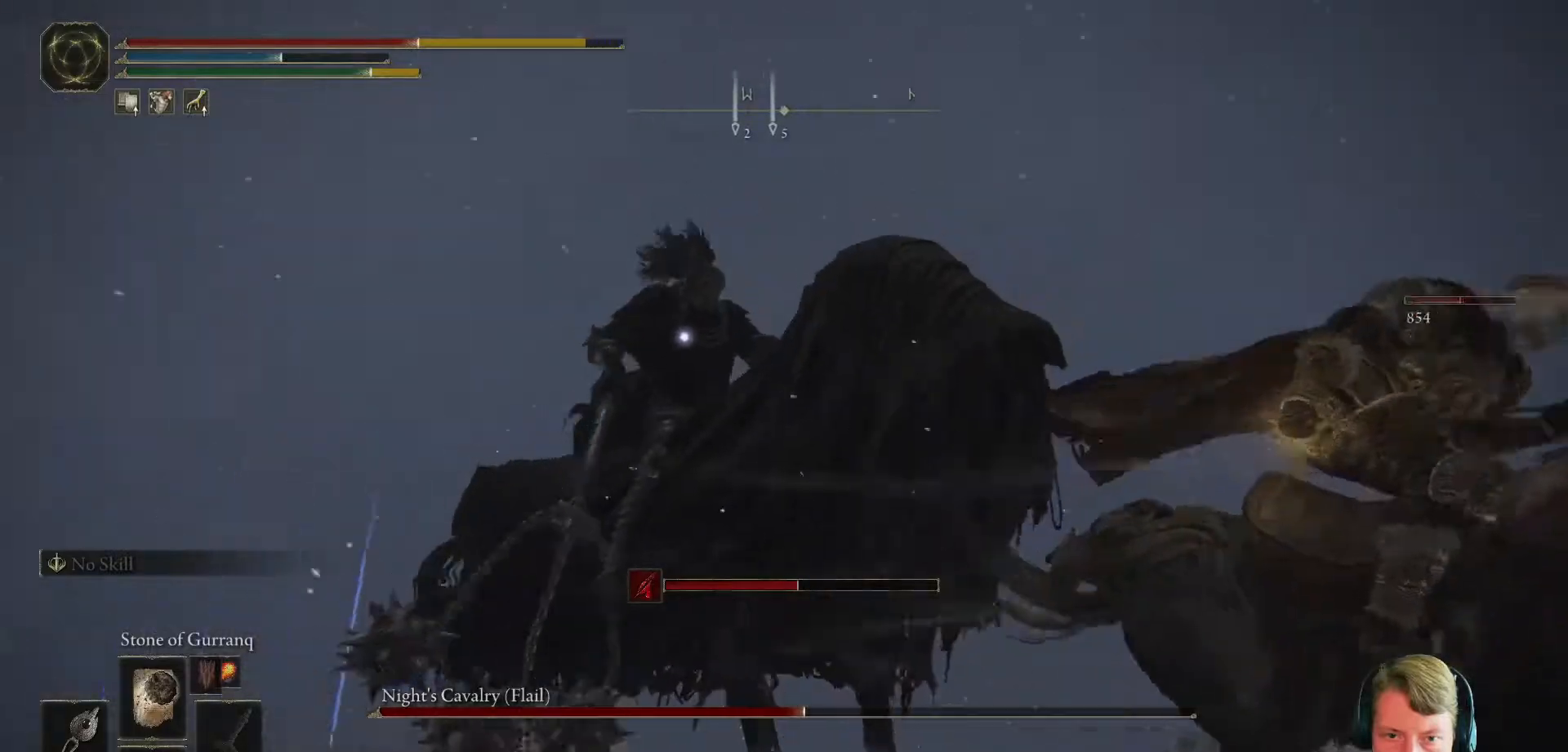
{"buttons": []}
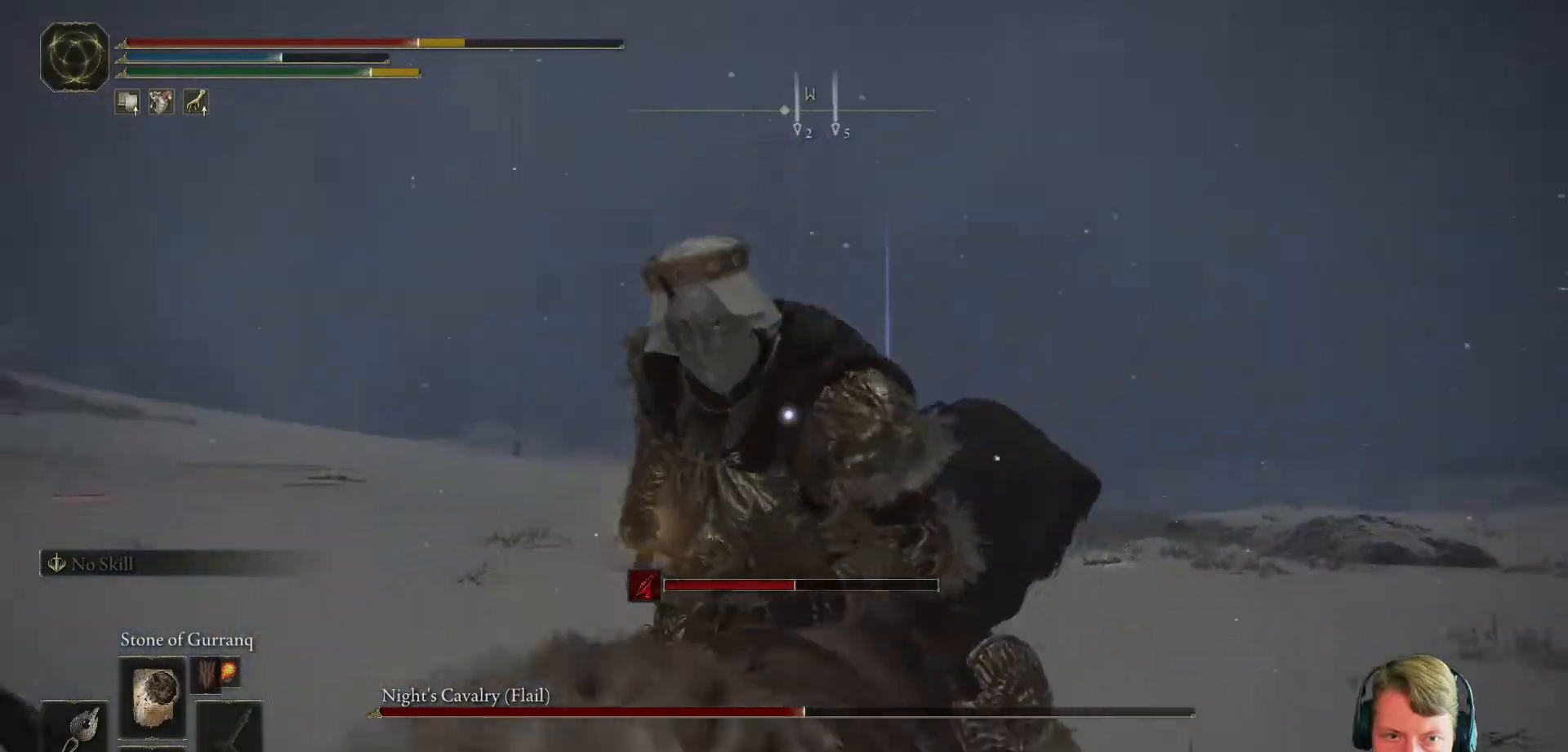
{"buttons": [], "events": [[66, "X", "down"], [200, "X", "up"]]}
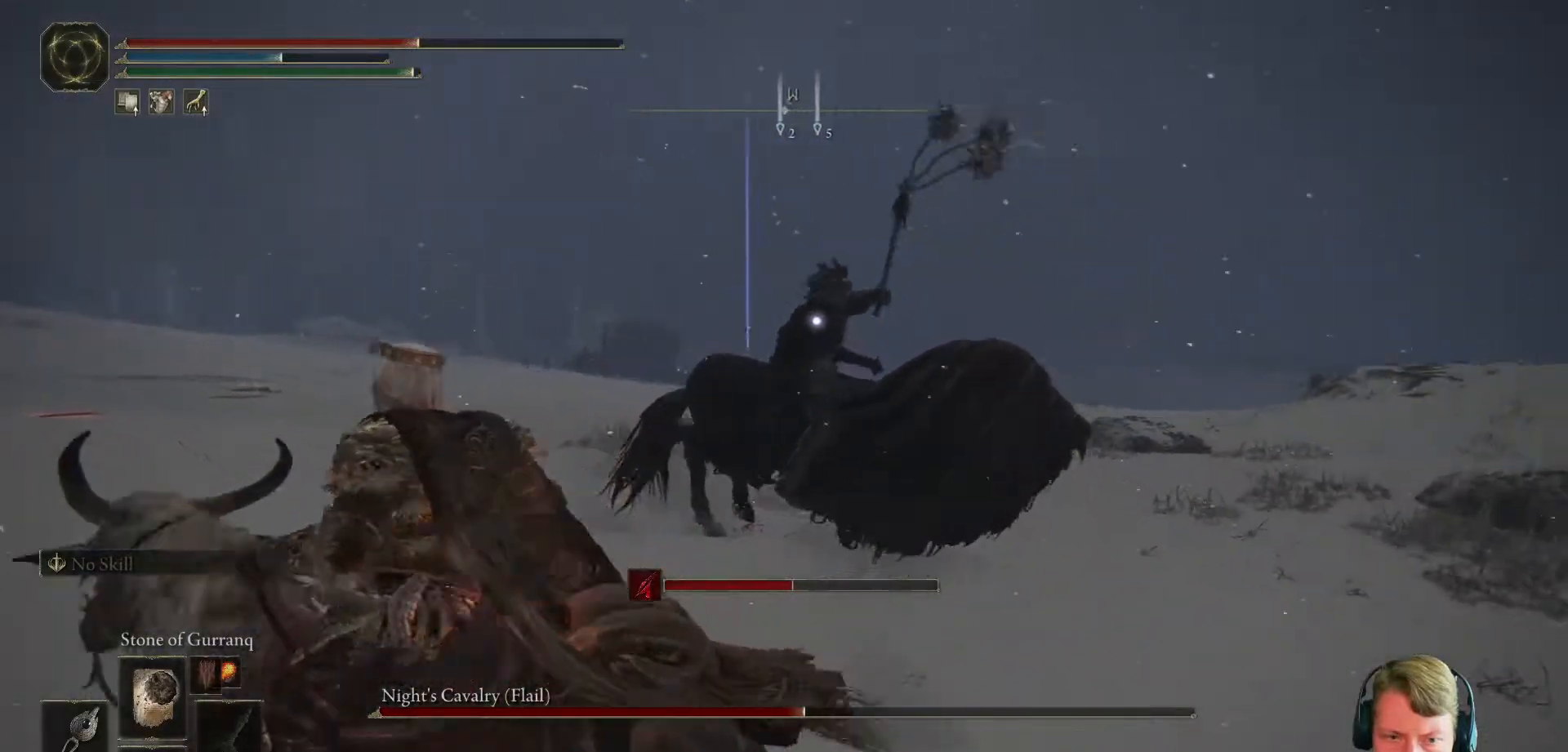
{"buttons": [], "events": []}
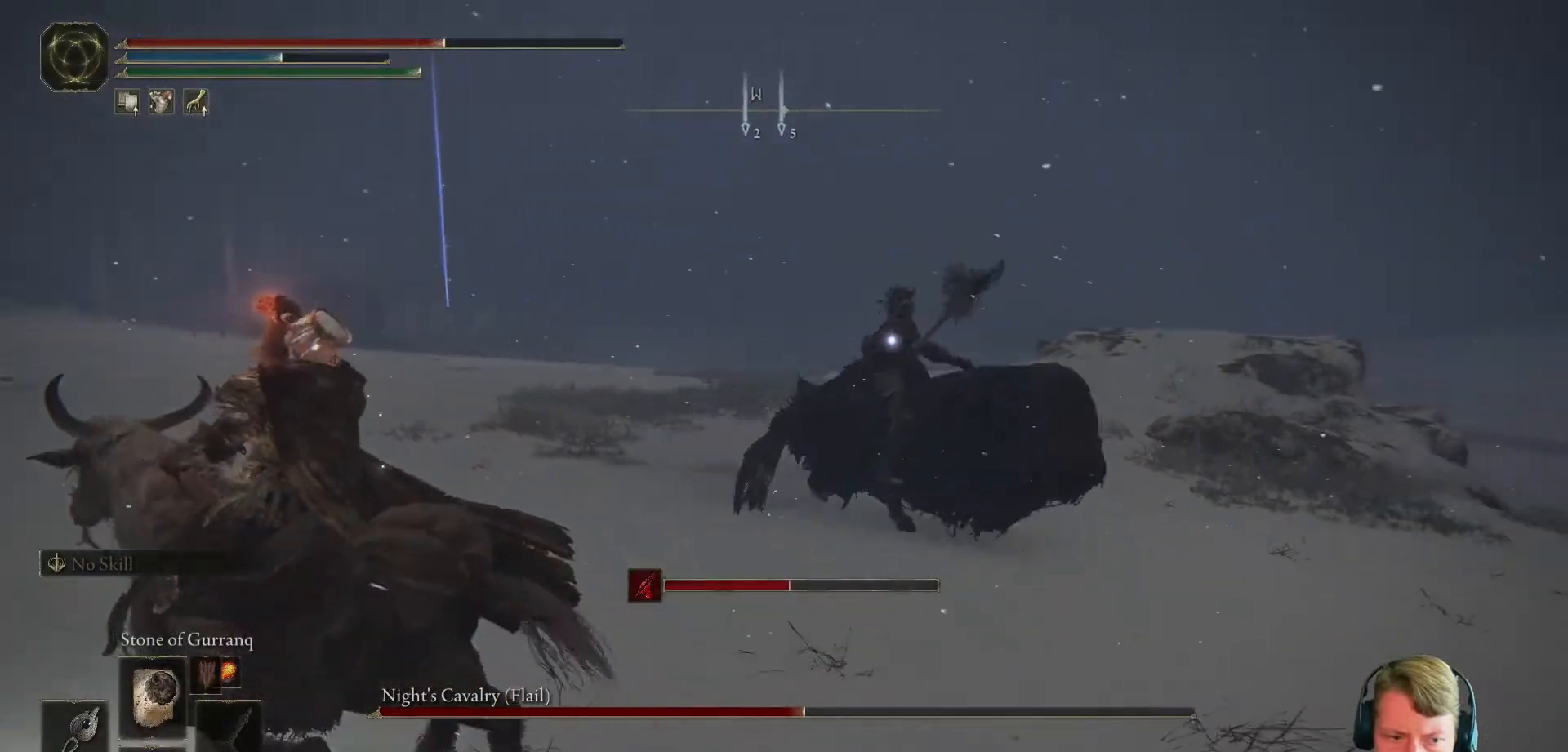
{"buttons": [], "events": []}
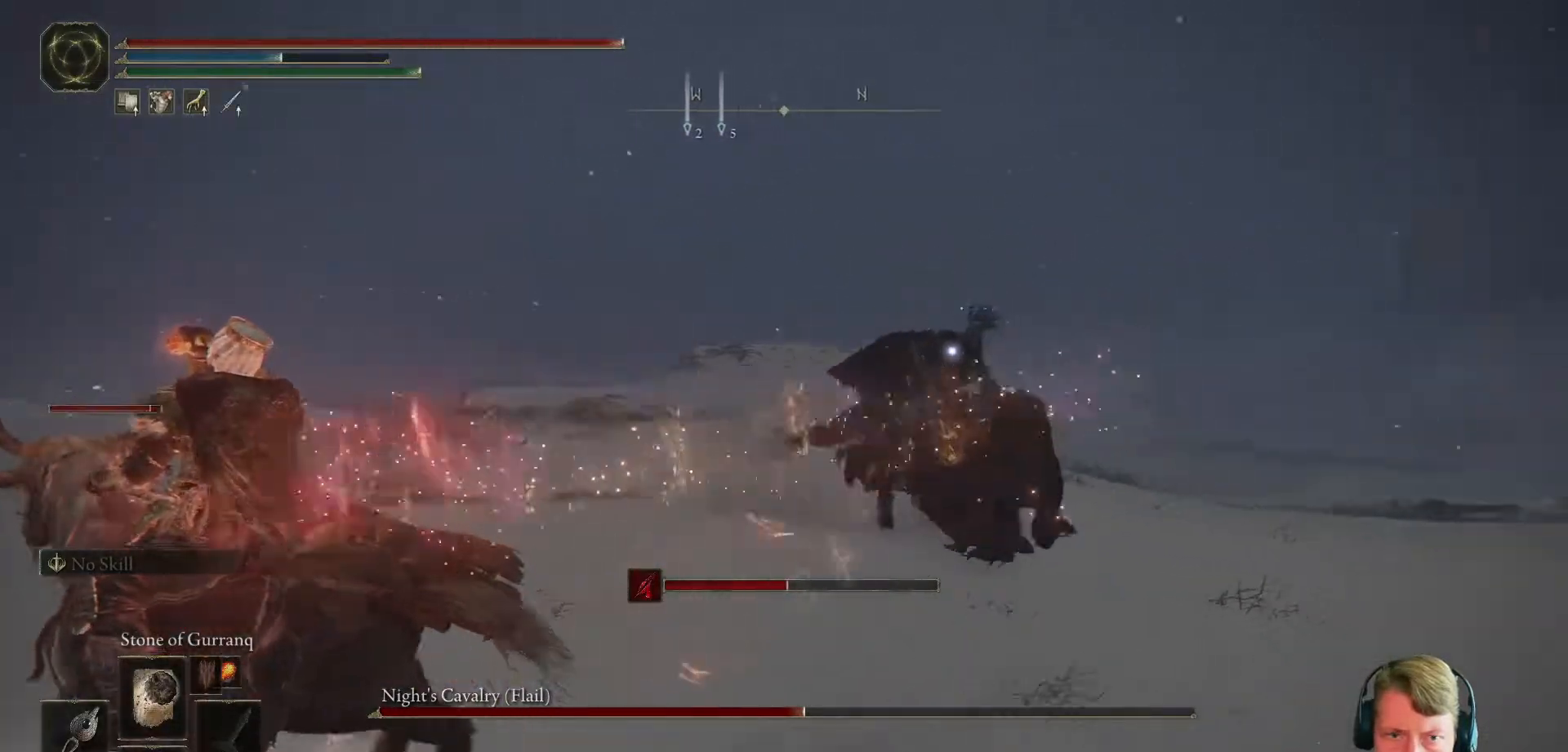
{"buttons": [], "events": []}
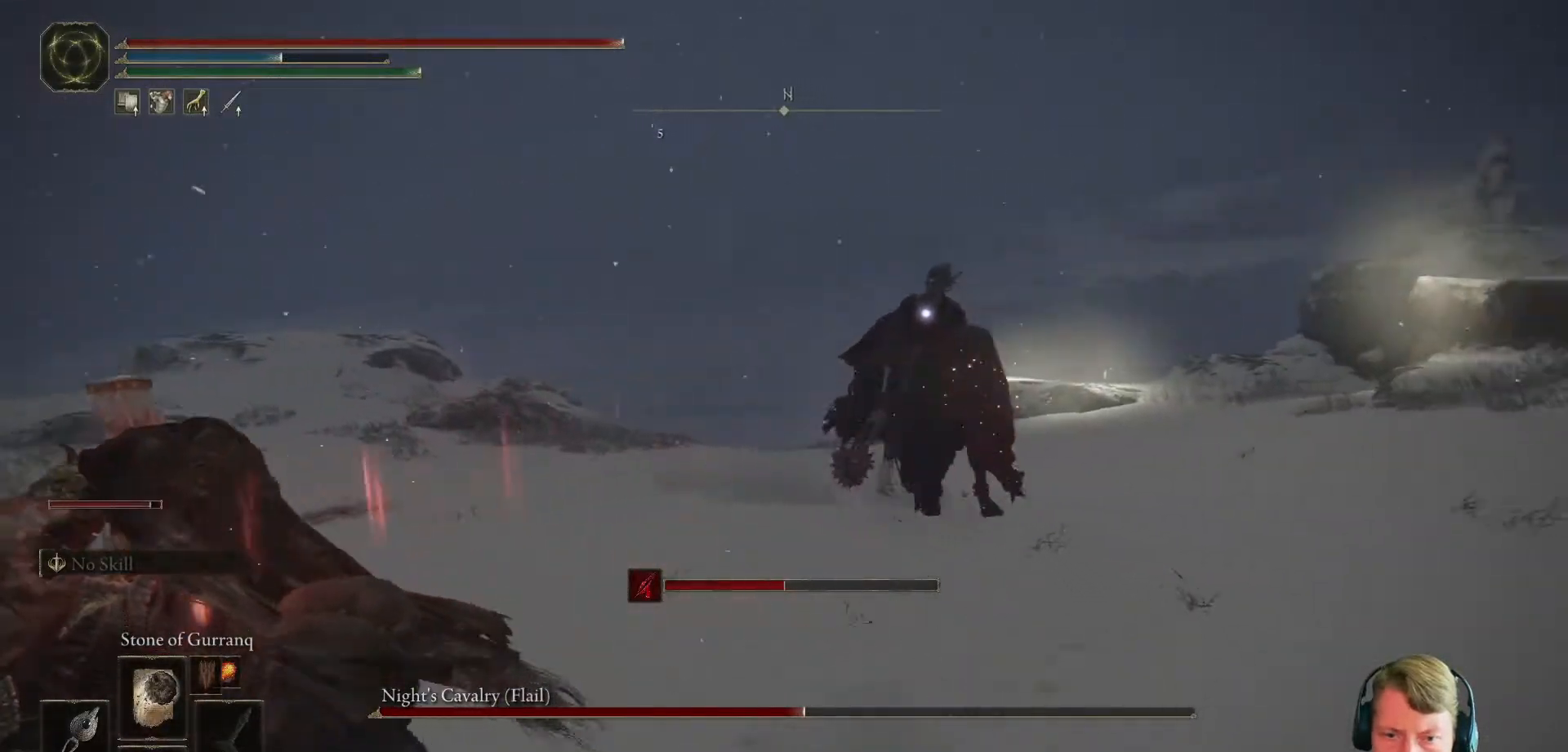
{"buttons": [], "events": []}
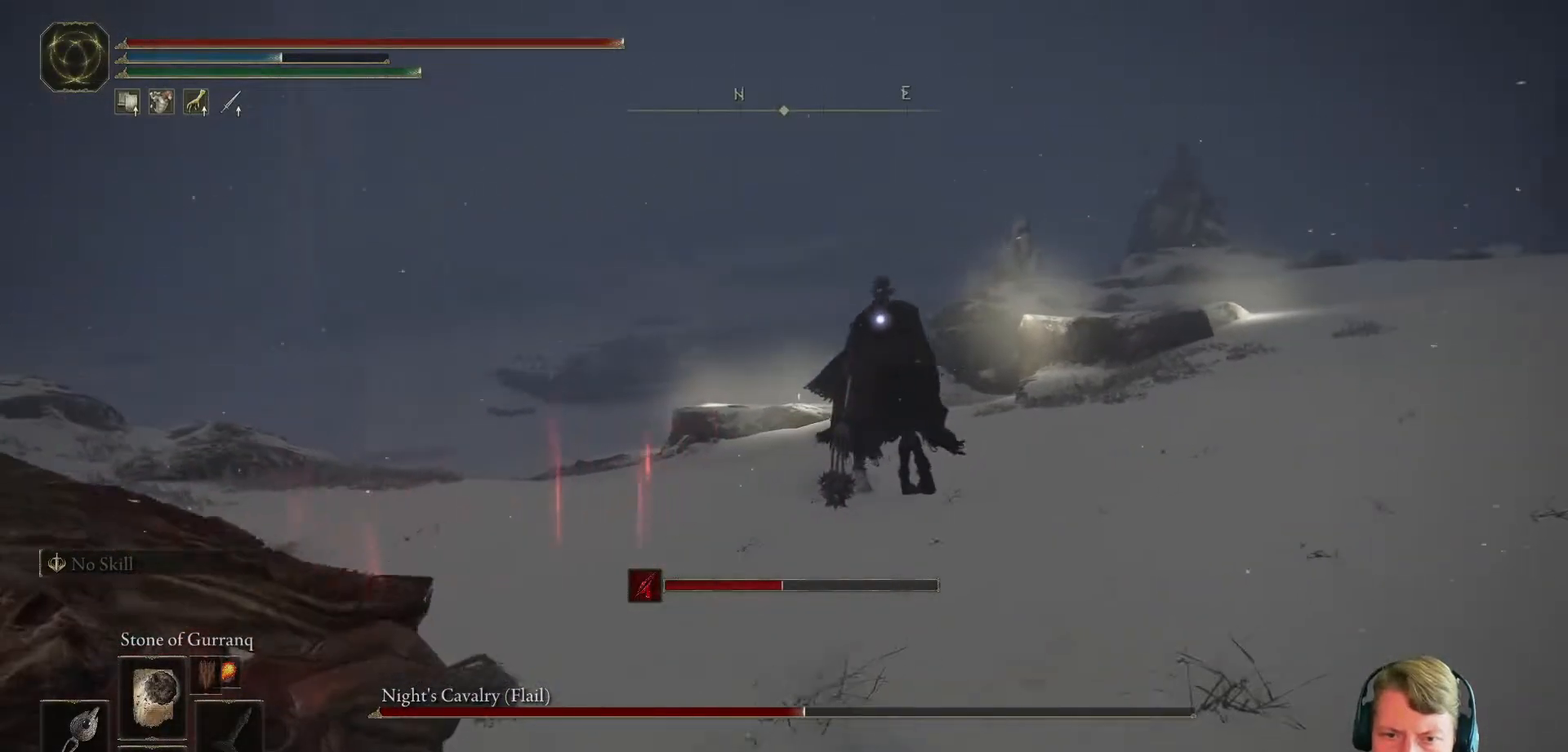
{"buttons": [], "events": [[267, "R1", "down"], [401, "R1", "up"]]}